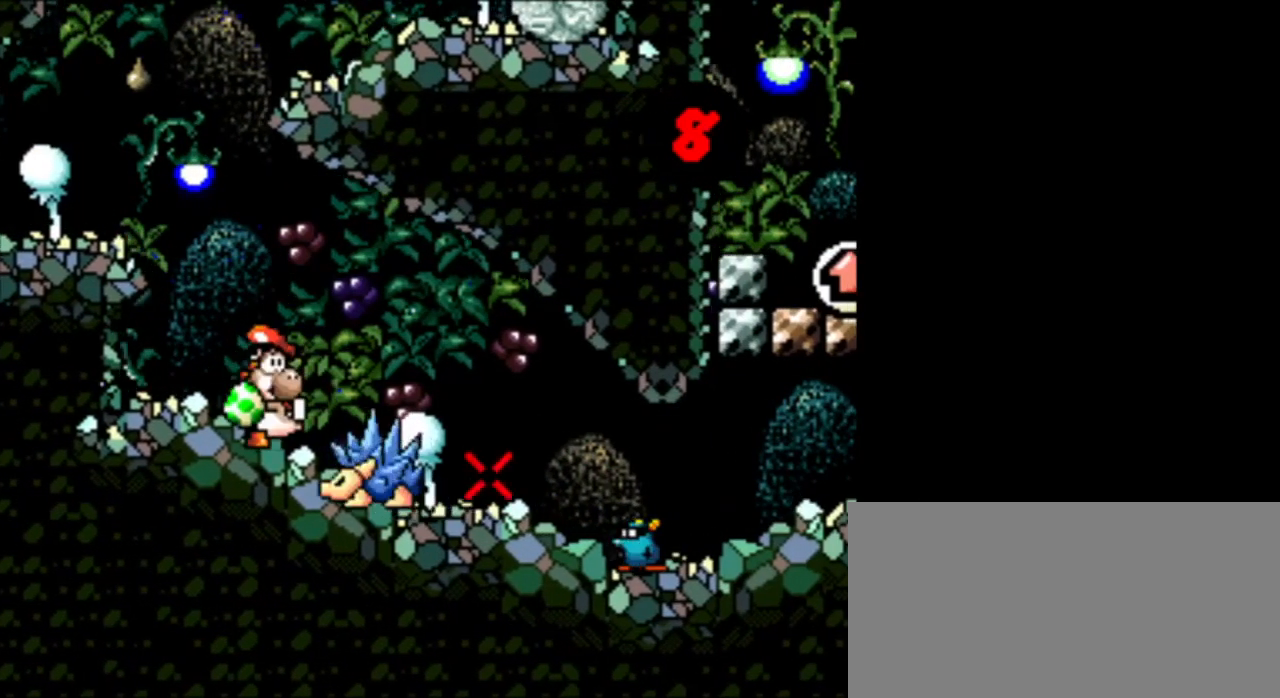
Gameplay with a controller (Nintendo layout); each line is a JSON object with the inputs held at the frame after it. "events" lists button and stick changes between this image and that frame as [ms after this image, input, new state], when the widget could be followed in between. Not read: L3 R3.
{"buttons": [], "events": [[42, "A", "down"], [125, "A", "up"]]}
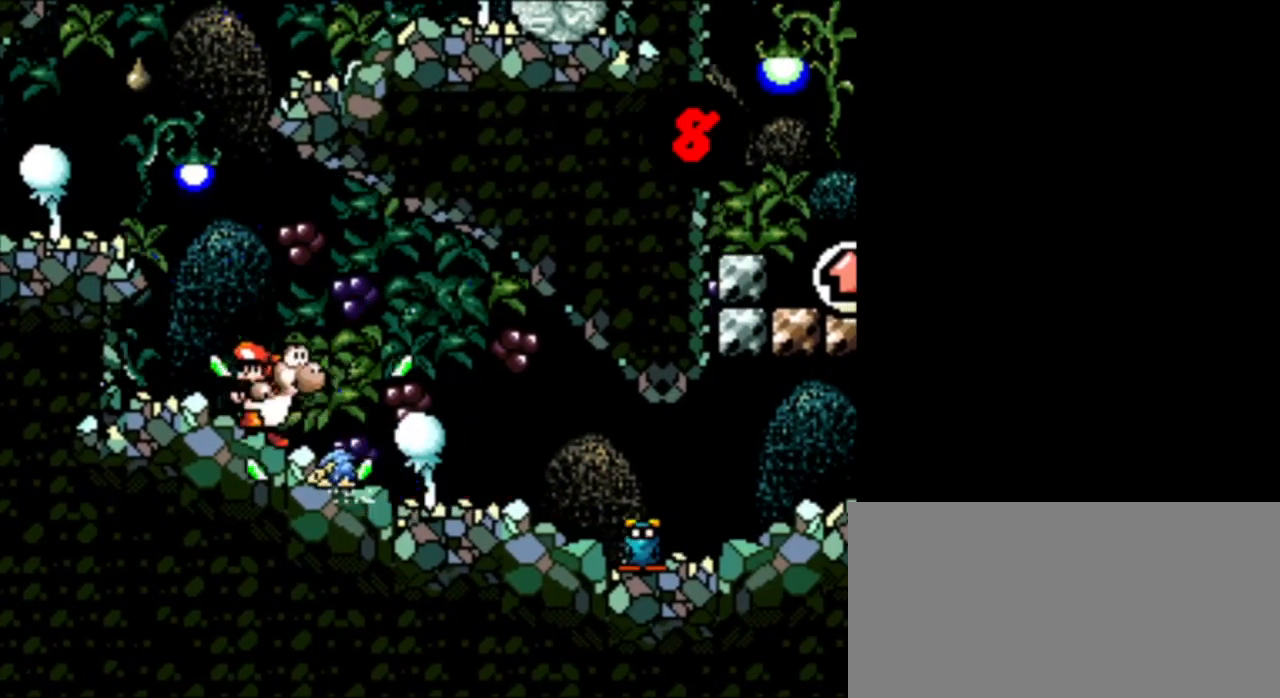
{"buttons": ["B", "DPAD_RIGHT"], "events": [[333, "B", "down"], [333, "DPAD_RIGHT", "down"]]}
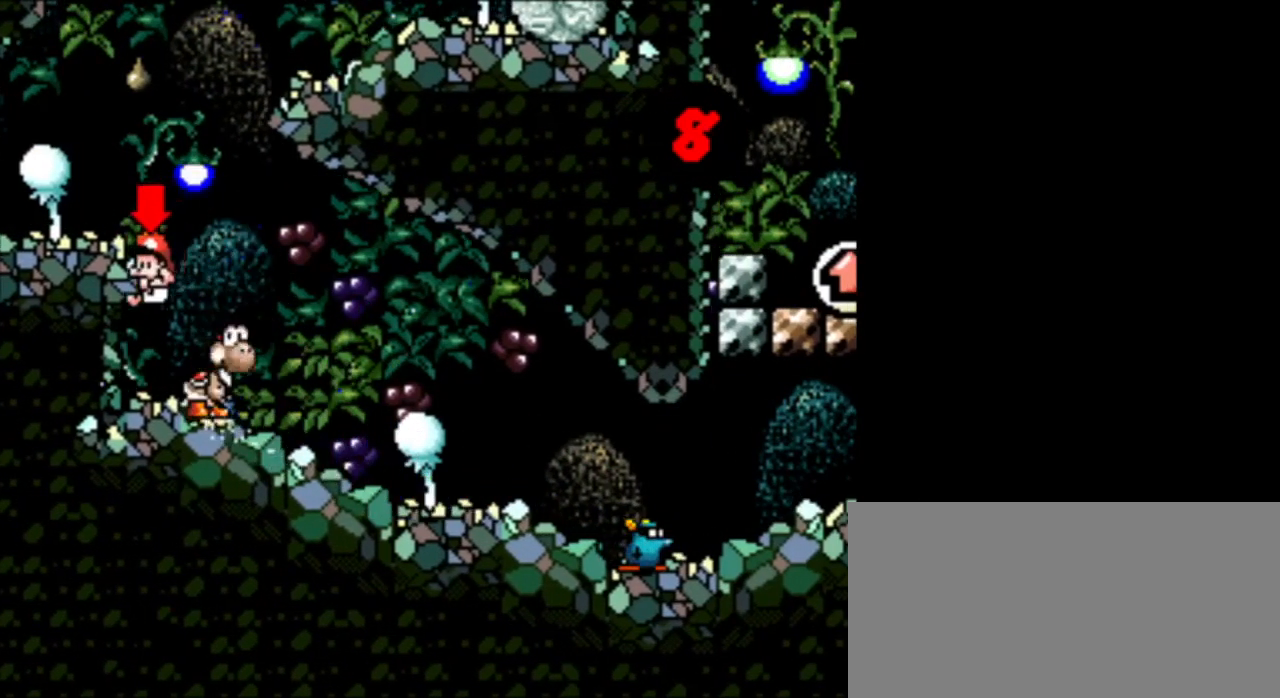
{"buttons": ["DPAD_RIGHT"], "events": [[42, "B", "up"], [42, "DPAD_RIGHT", "up"], [209, "B", "down"], [251, "DPAD_LEFT", "down"], [459, "B", "up"], [459, "DPAD_LEFT", "up"], [501, "DPAD_RIGHT", "down"]]}
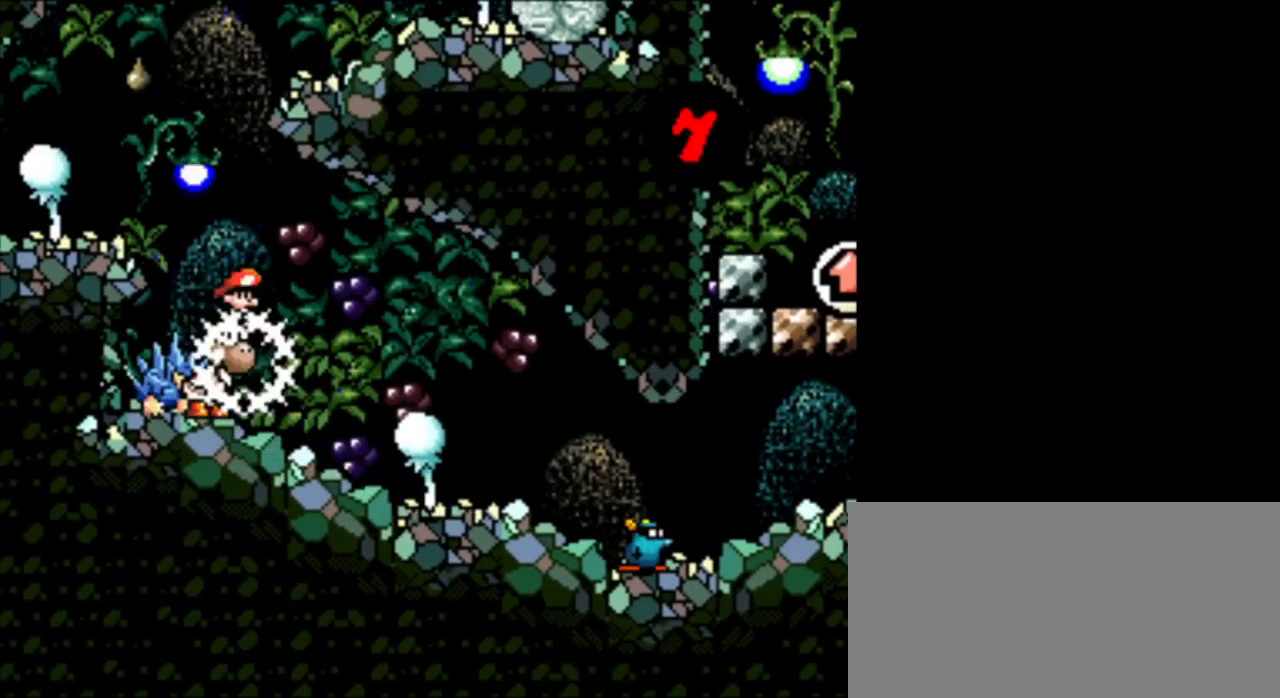
{"buttons": ["DPAD_RIGHT"], "events": [[167, "B", "down"], [250, "B", "up"]]}
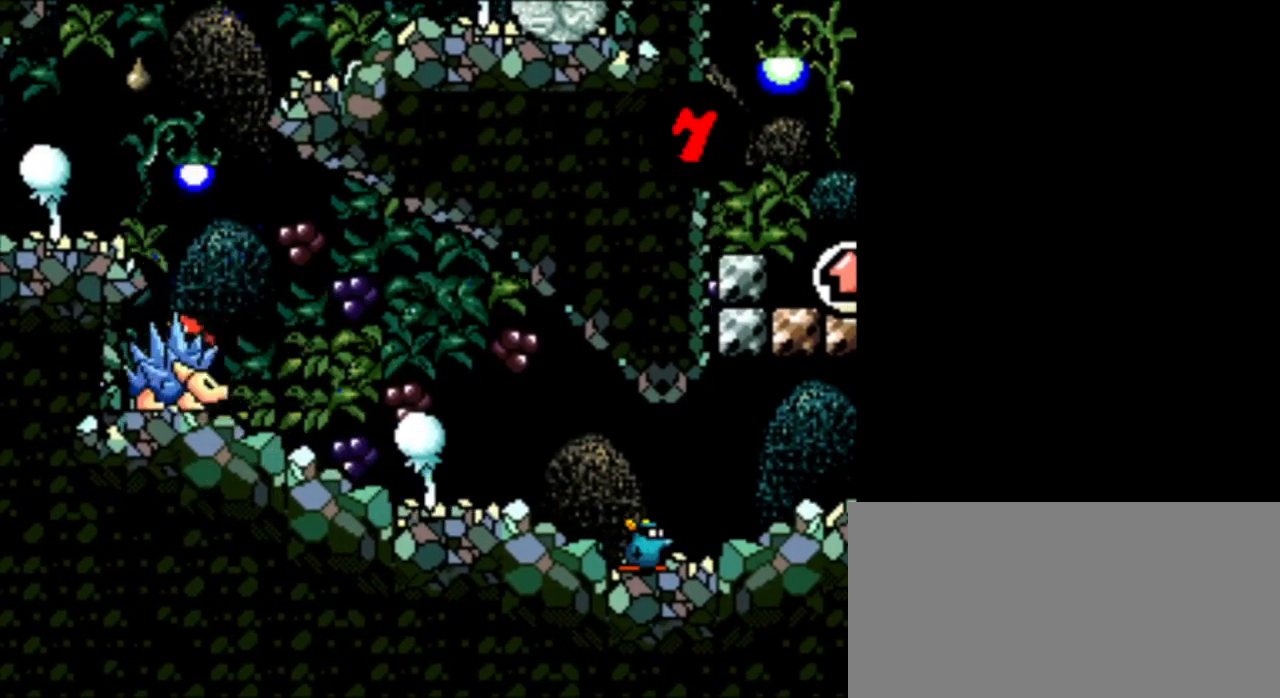
{"buttons": ["DPAD_RIGHT"], "events": []}
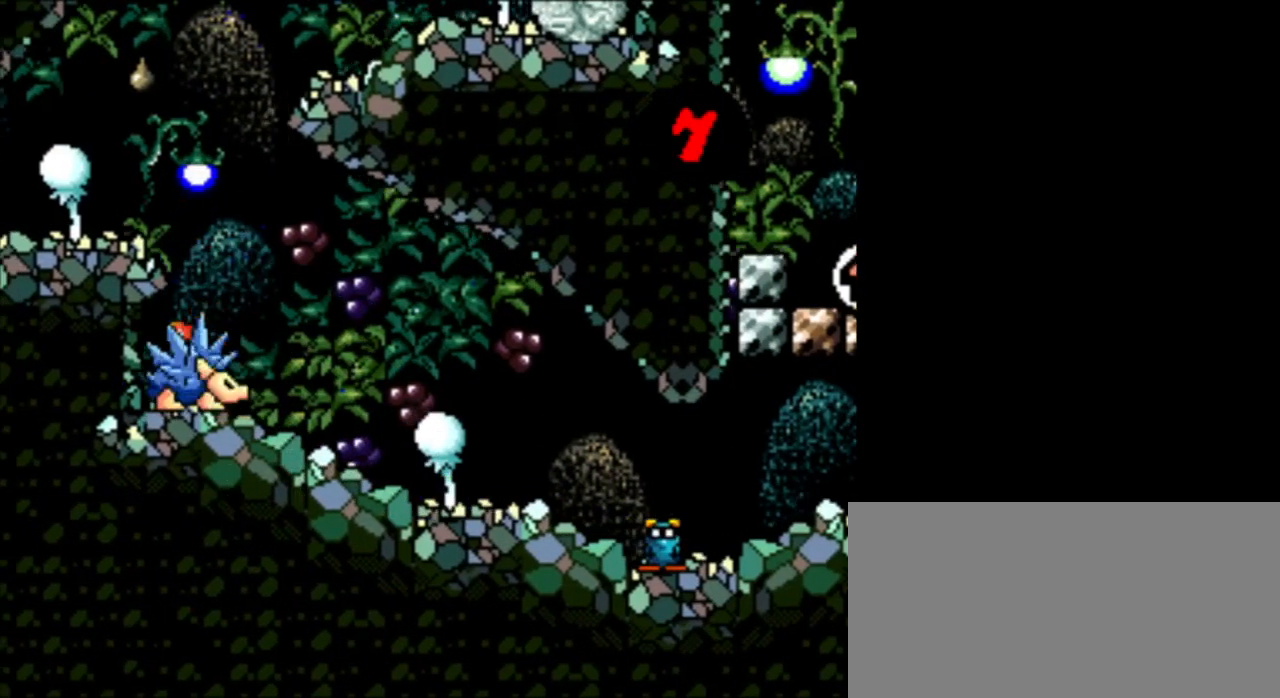
{"buttons": ["DPAD_RIGHT"], "events": []}
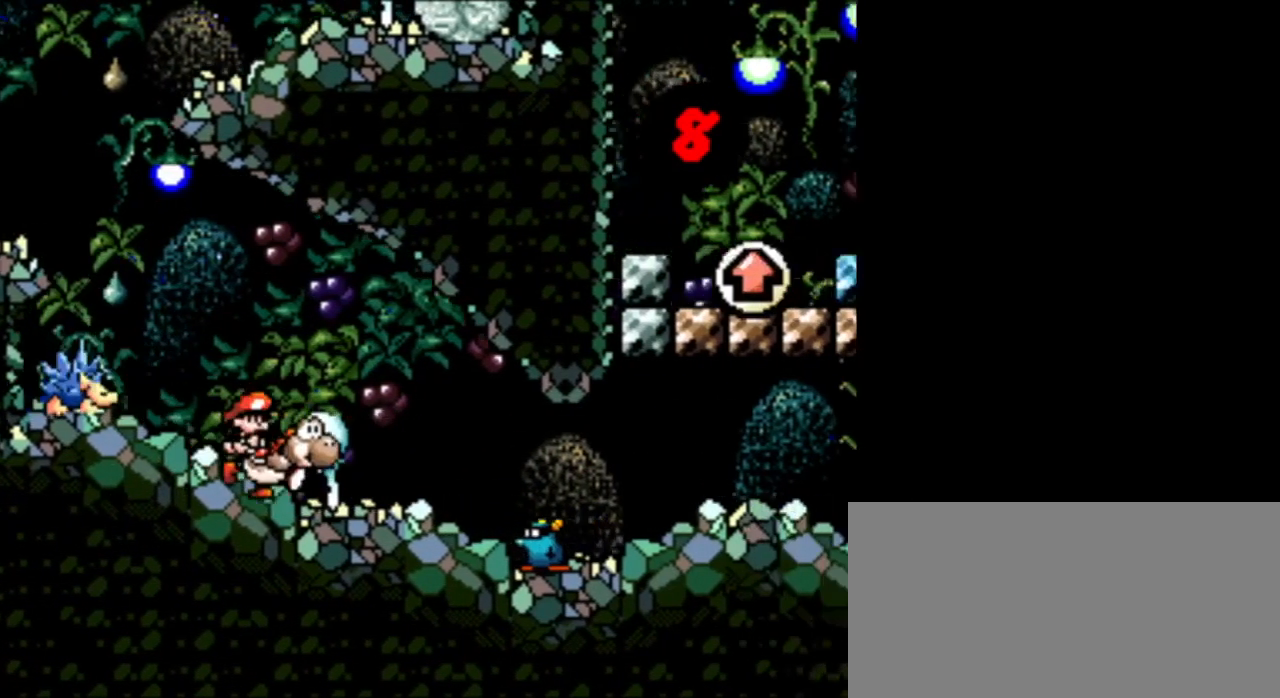
{"buttons": ["B", "DPAD_RIGHT"], "events": [[417, "B", "down"]]}
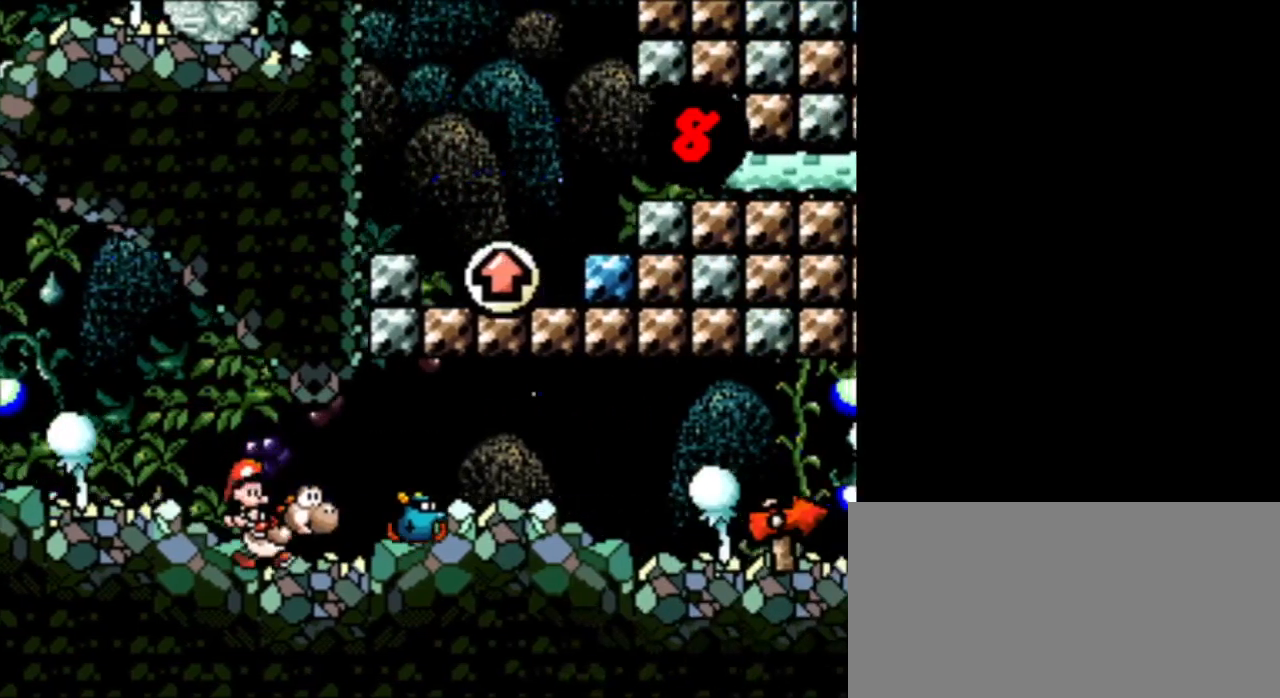
{"buttons": ["B", "DPAD_RIGHT"], "events": [[83, "B", "up"], [292, "B", "down"]]}
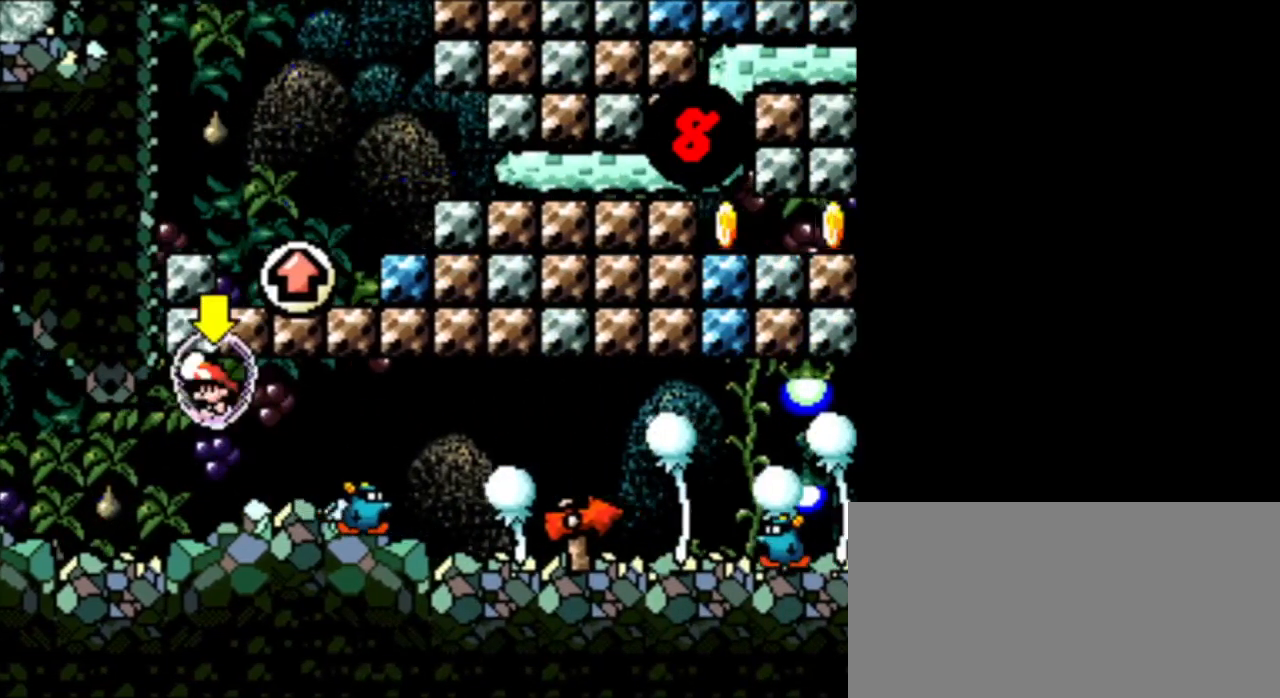
{"buttons": ["B", "DPAD_LEFT"], "events": [[84, "B", "up"], [251, "DPAD_RIGHT", "up"], [459, "B", "down"], [501, "DPAD_LEFT", "down"]]}
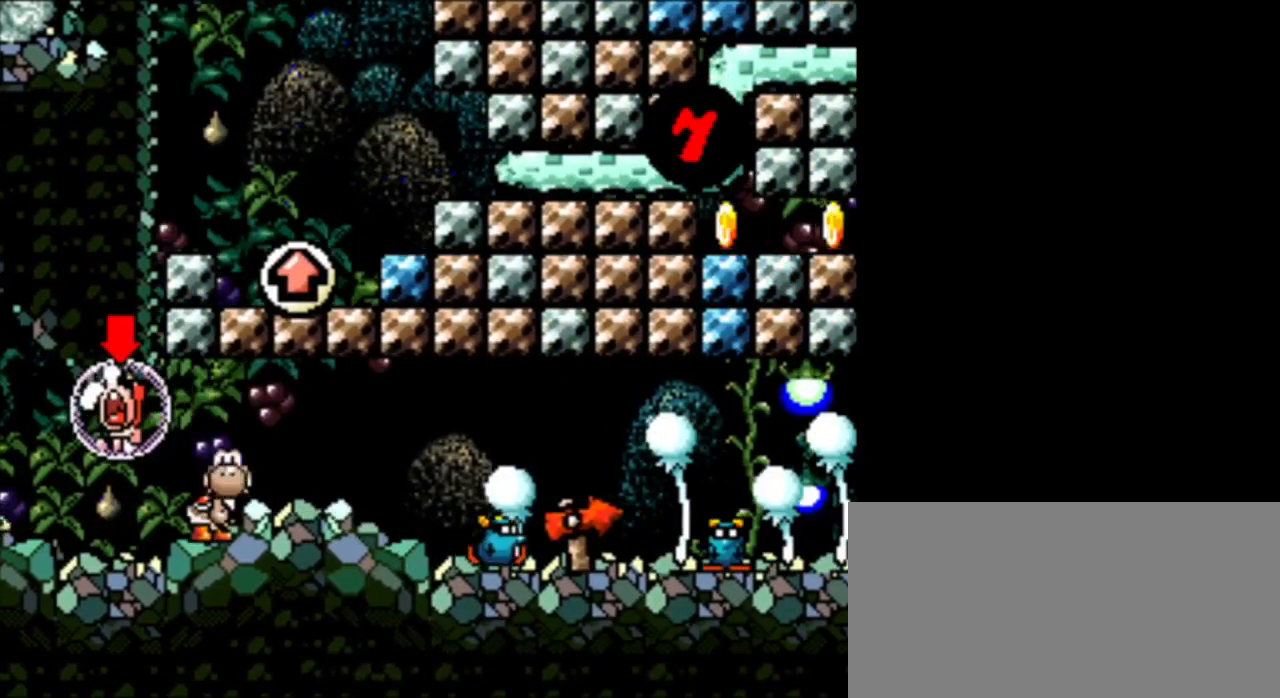
{"buttons": ["DPAD_LEFT"], "events": [[125, "B", "up"], [375, "B", "down"], [459, "B", "up"]]}
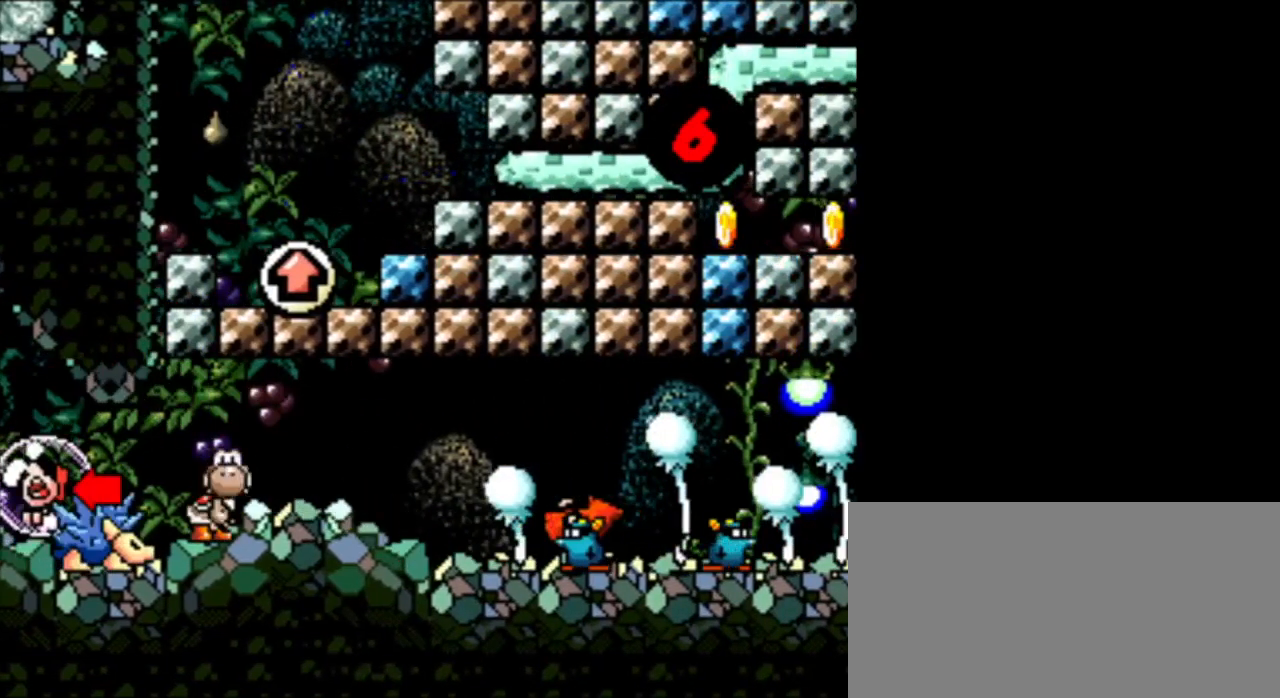
{"buttons": ["DPAD_LEFT"], "events": []}
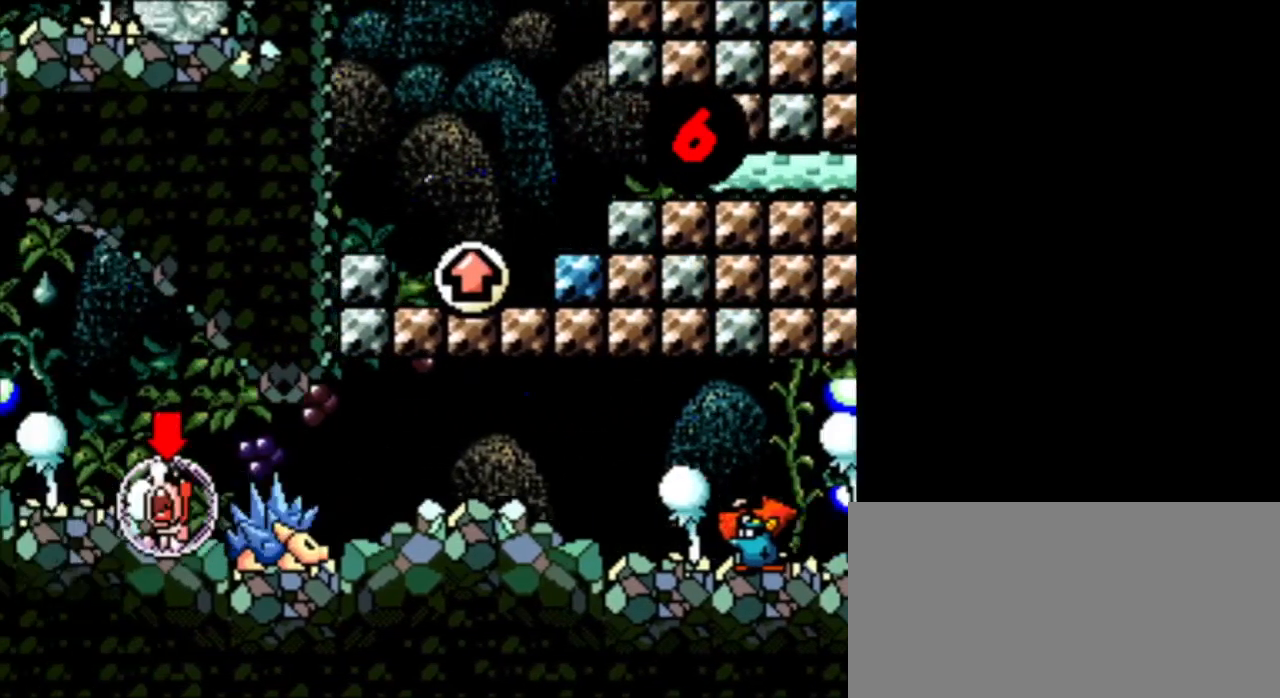
{"buttons": ["DPAD_LEFT"], "events": [[83, "B", "down"], [500, "B", "up"]]}
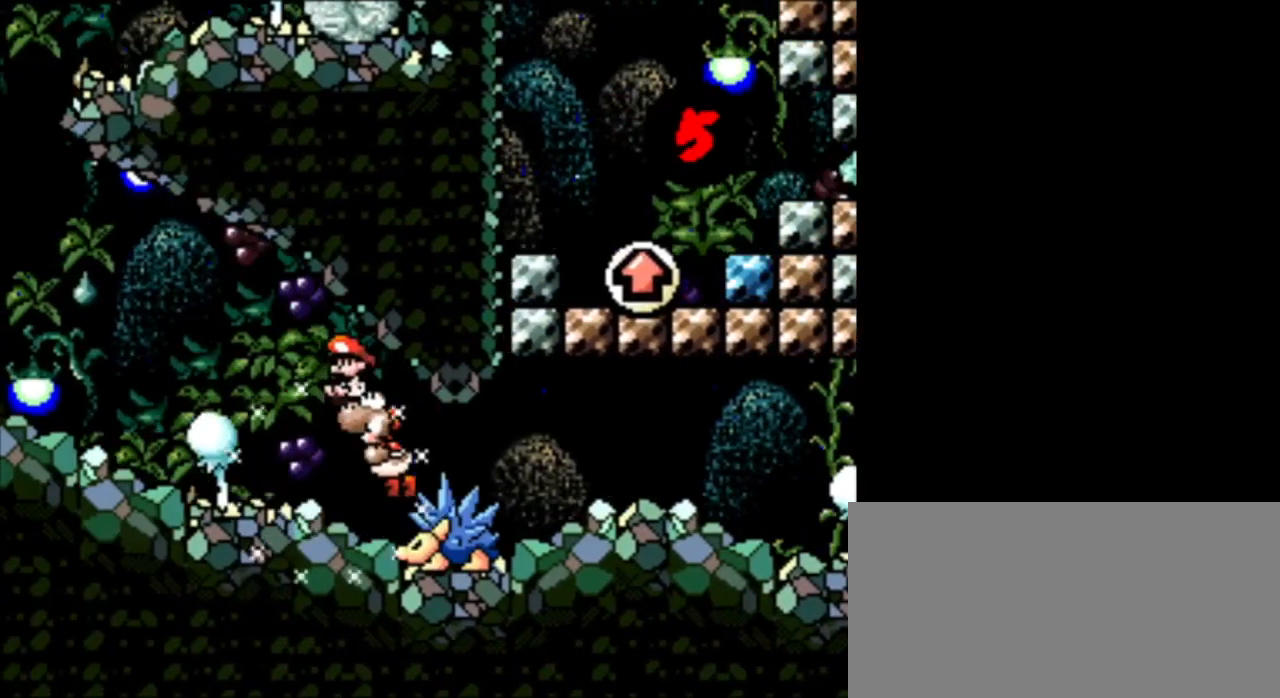
{"buttons": ["DPAD_LEFT"], "events": []}
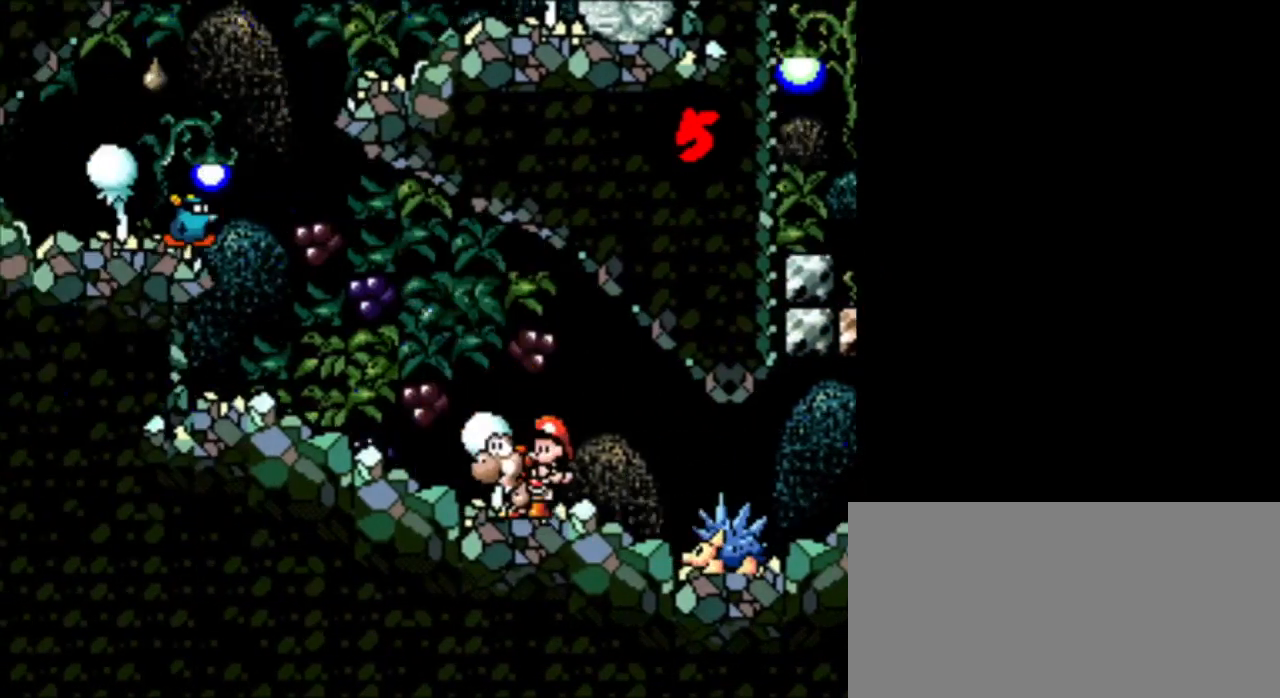
{"buttons": ["B", "DPAD_LEFT"], "events": [[208, "B", "down"]]}
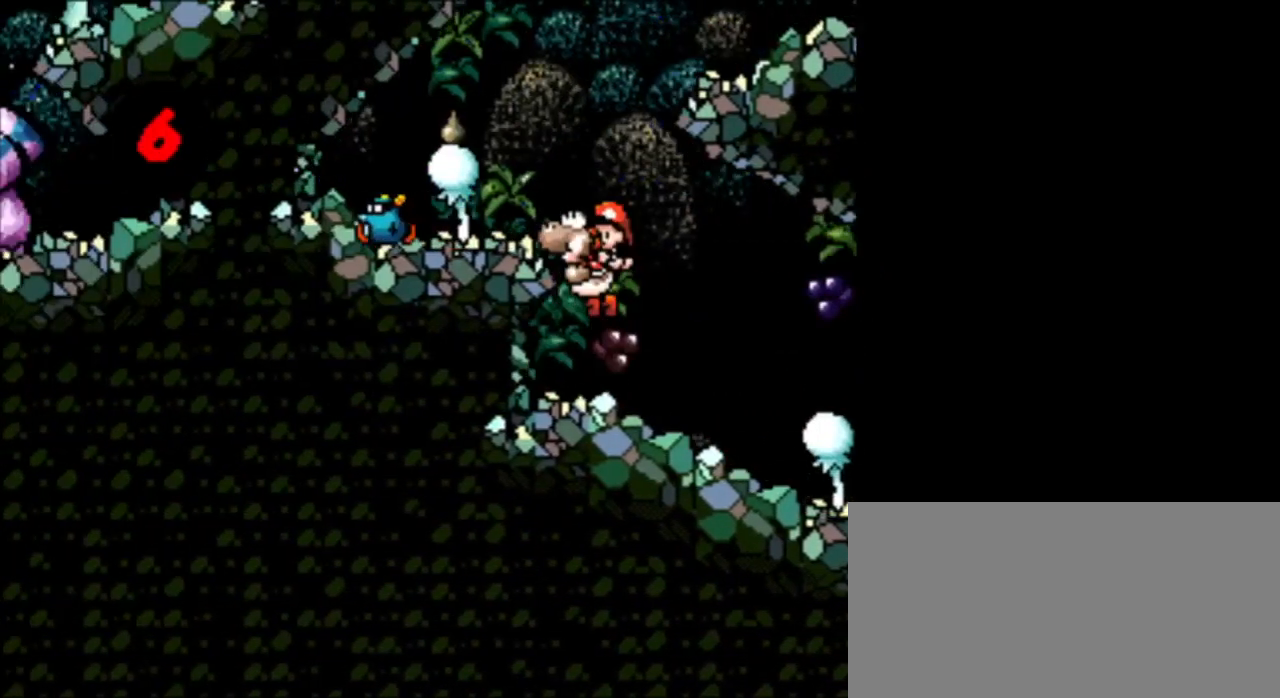
{"buttons": ["B", "DPAD_LEFT"], "events": [[125, "B", "up"], [251, "DPAD_LEFT", "up"], [417, "B", "down"], [501, "DPAD_LEFT", "down"]]}
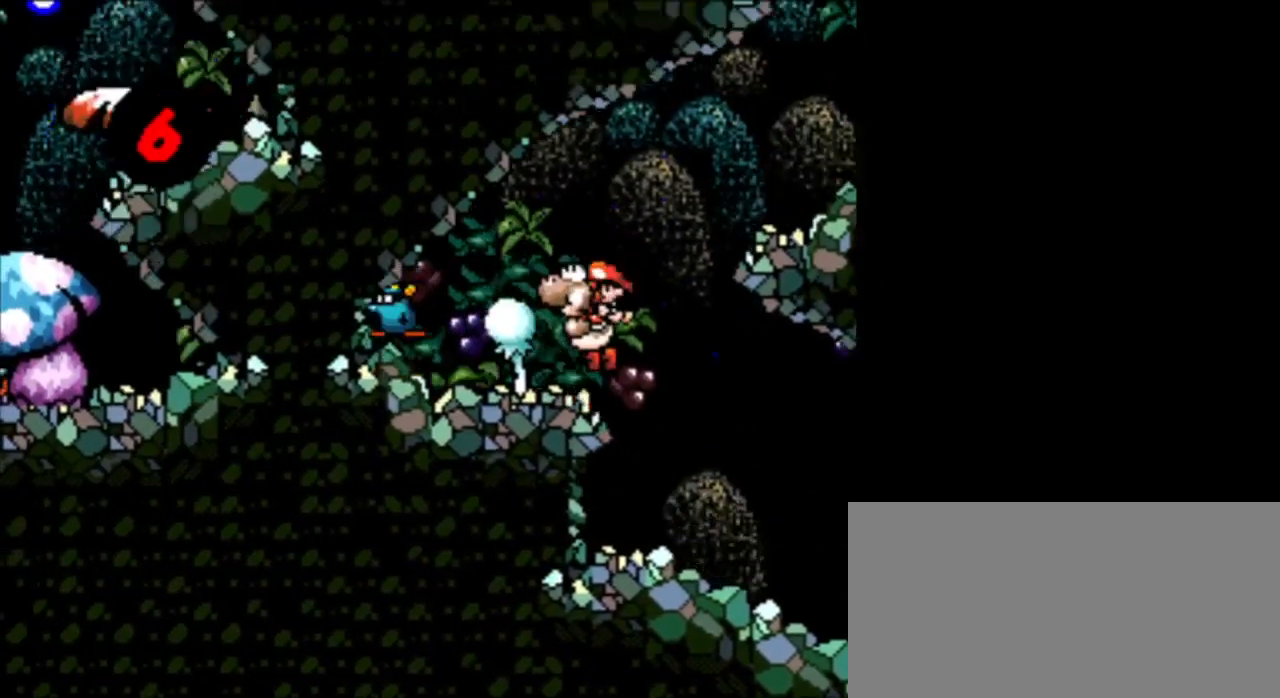
{"buttons": ["DPAD_RIGHT"], "events": [[125, "B", "up"], [125, "DPAD_LEFT", "up"], [250, "DPAD_LEFT", "down"], [333, "DPAD_LEFT", "up"], [375, "DPAD_RIGHT", "down"]]}
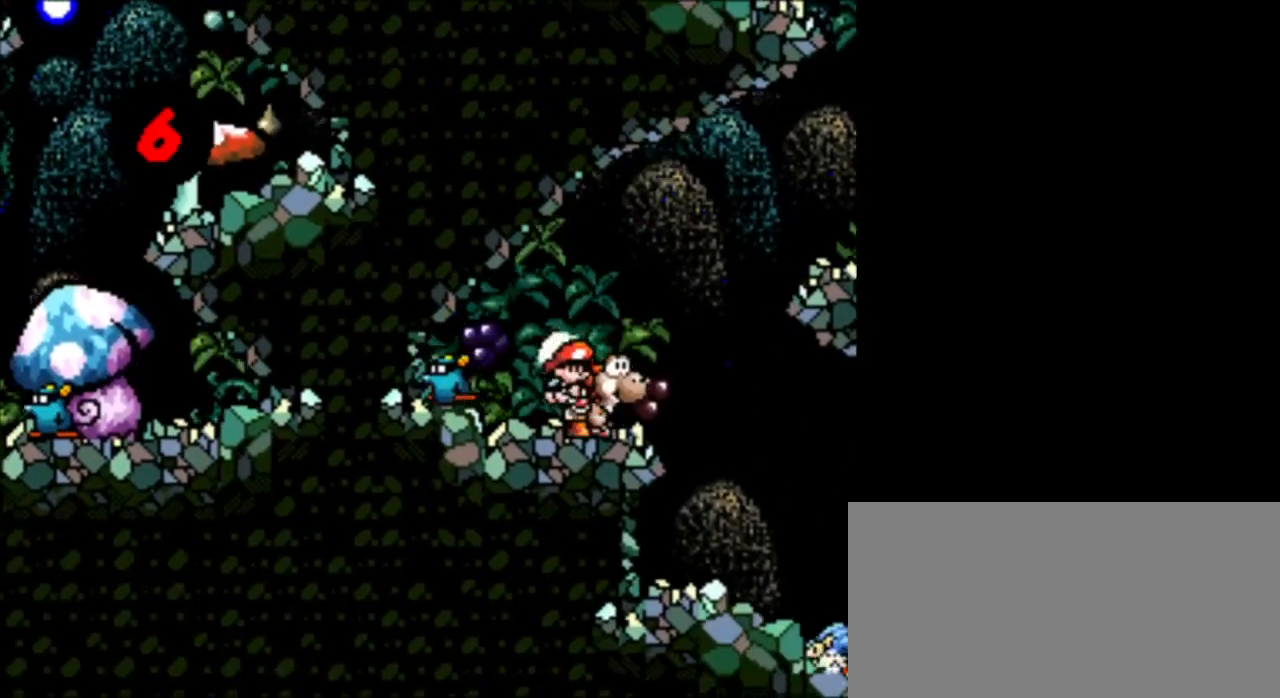
{"buttons": ["B", "DPAD_RIGHT"], "events": [[42, "B", "down"]]}
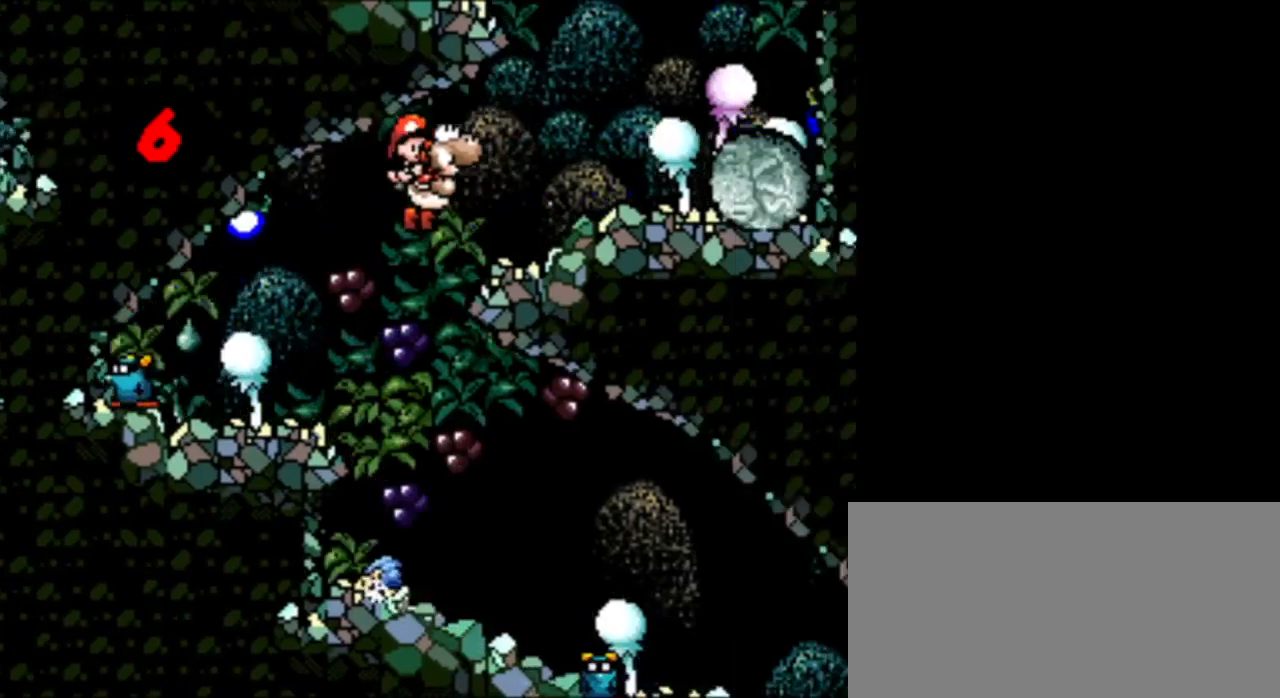
{"buttons": ["B", "DPAD_LEFT"], "events": [[125, "B", "up"], [125, "DPAD_RIGHT", "up"], [167, "DPAD_LEFT", "down"], [292, "B", "down"]]}
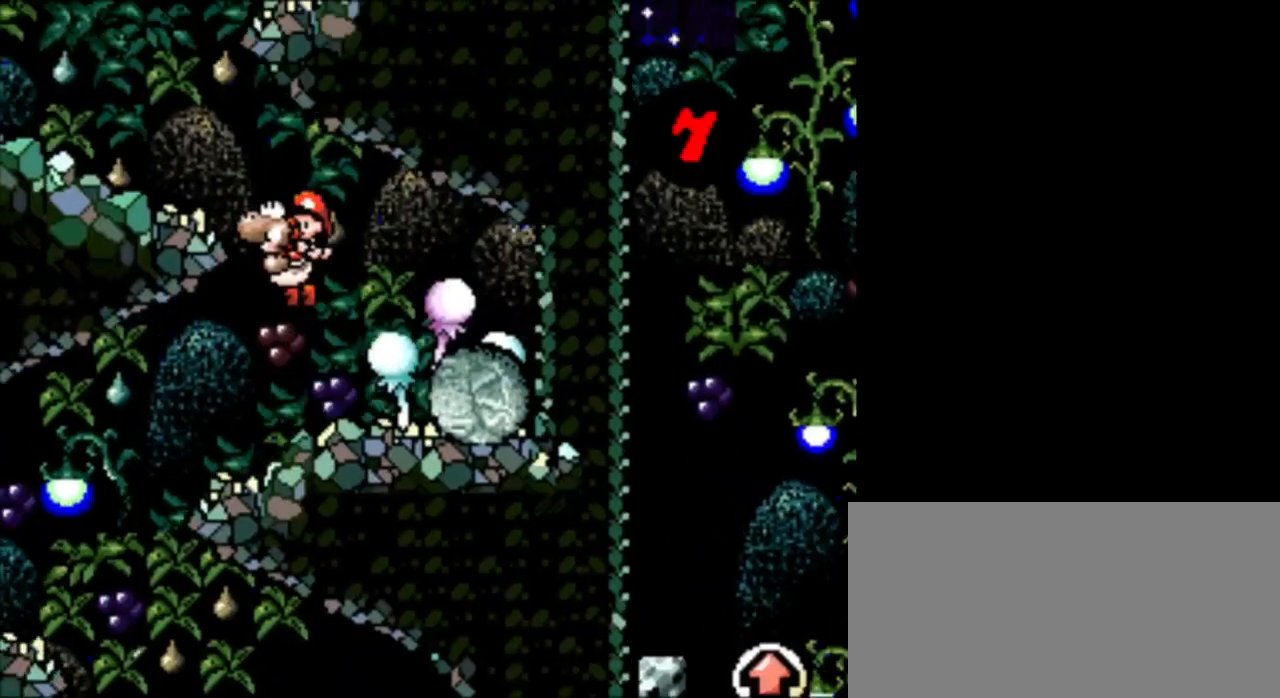
{"buttons": ["B", "DPAD_LEFT"], "events": [[376, "B", "up"], [417, "B", "down"]]}
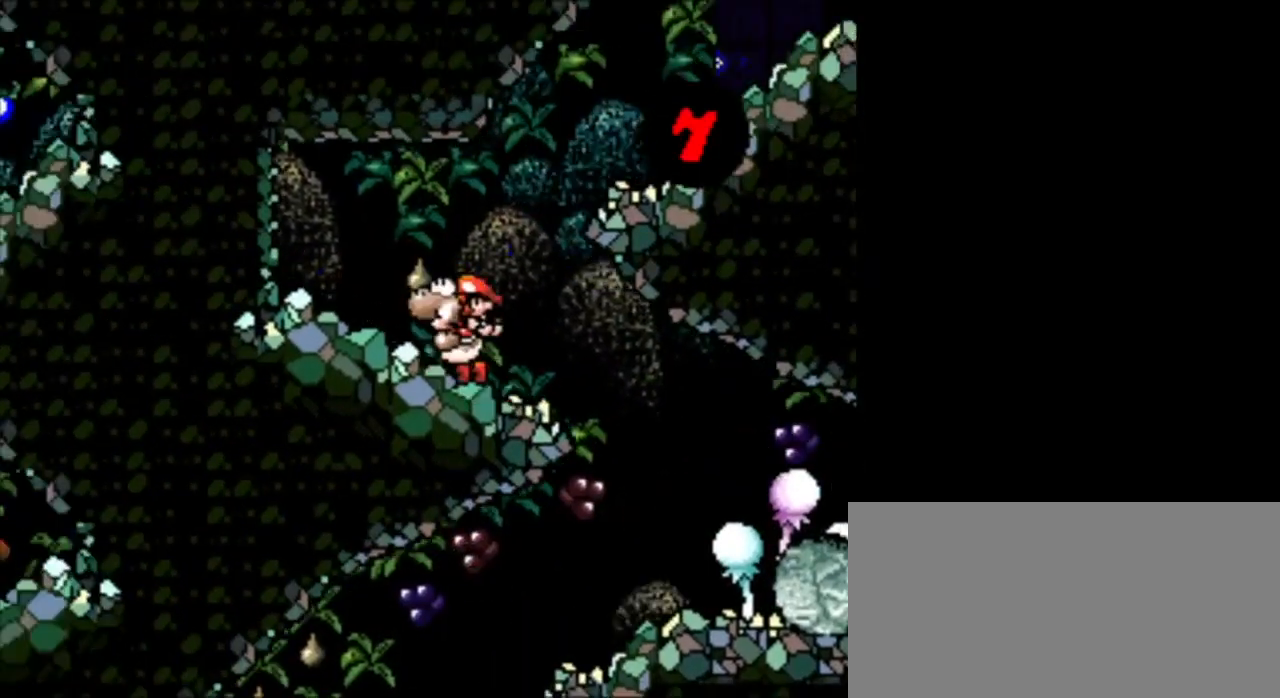
{"buttons": ["DPAD_RIGHT"], "events": [[83, "DPAD_LEFT", "up"], [125, "B", "up"], [208, "DPAD_RIGHT", "down"]]}
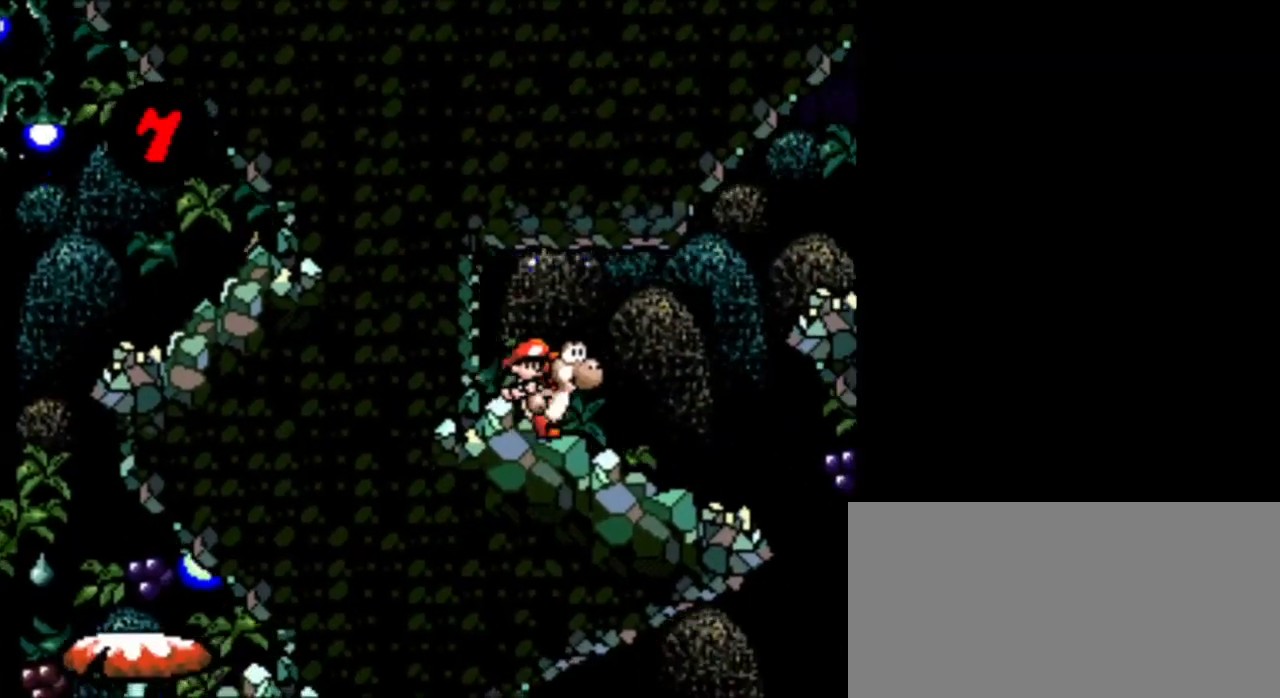
{"buttons": ["B", "DPAD_RIGHT"], "events": [[167, "B", "down"]]}
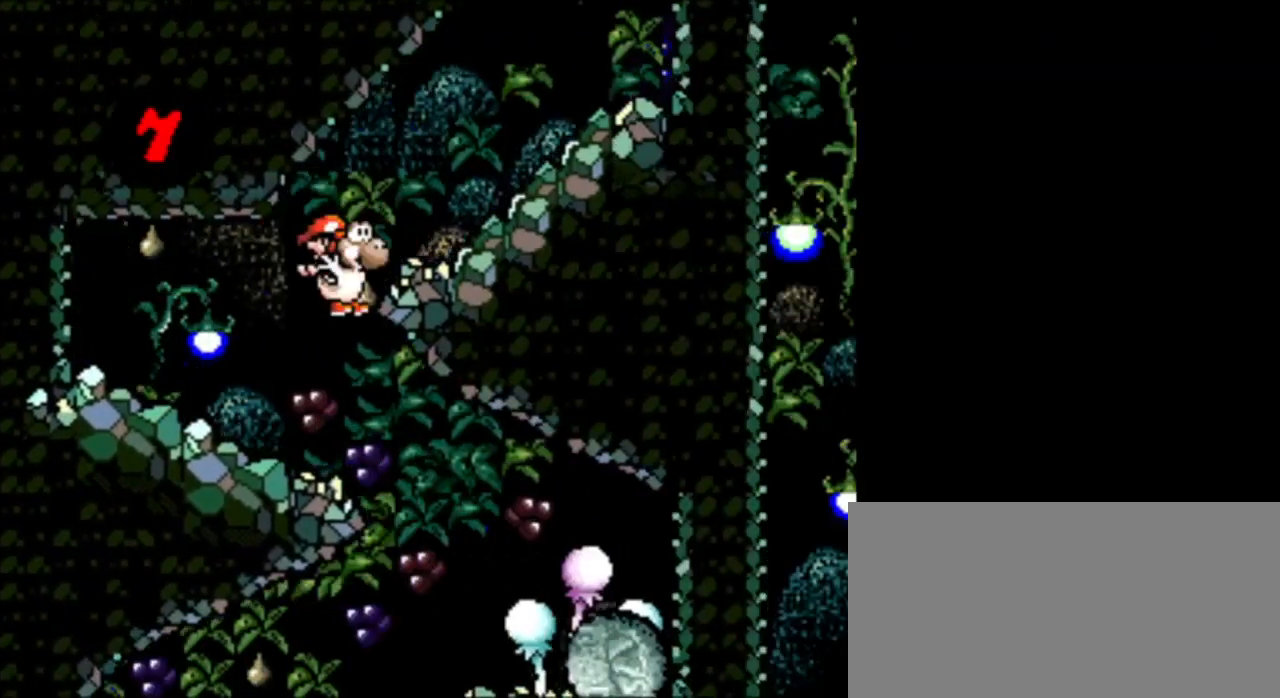
{"buttons": ["B", "DPAD_RIGHT"], "events": [[83, "B", "up"], [208, "B", "down"]]}
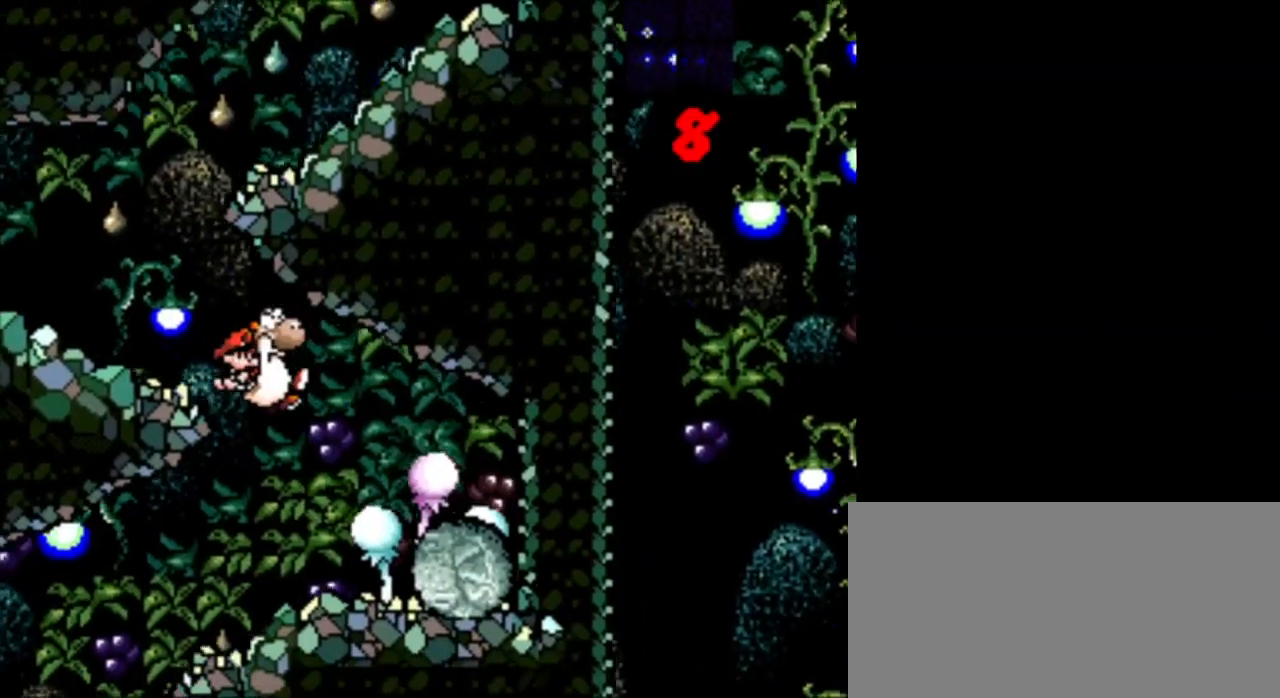
{"buttons": ["B", "DPAD_LEFT"], "events": [[42, "B", "up"], [125, "DPAD_RIGHT", "up"], [292, "DPAD_LEFT", "down"], [501, "B", "down"]]}
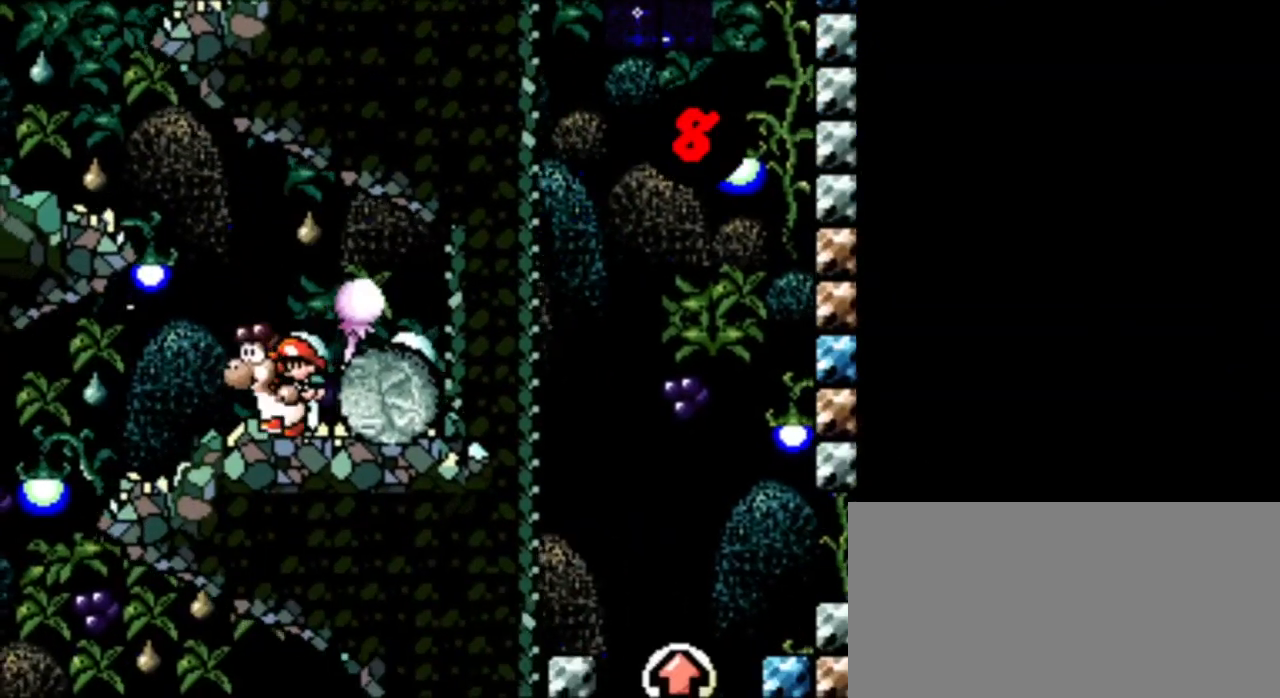
{"buttons": ["DPAD_LEFT"], "events": [[500, "B", "up"]]}
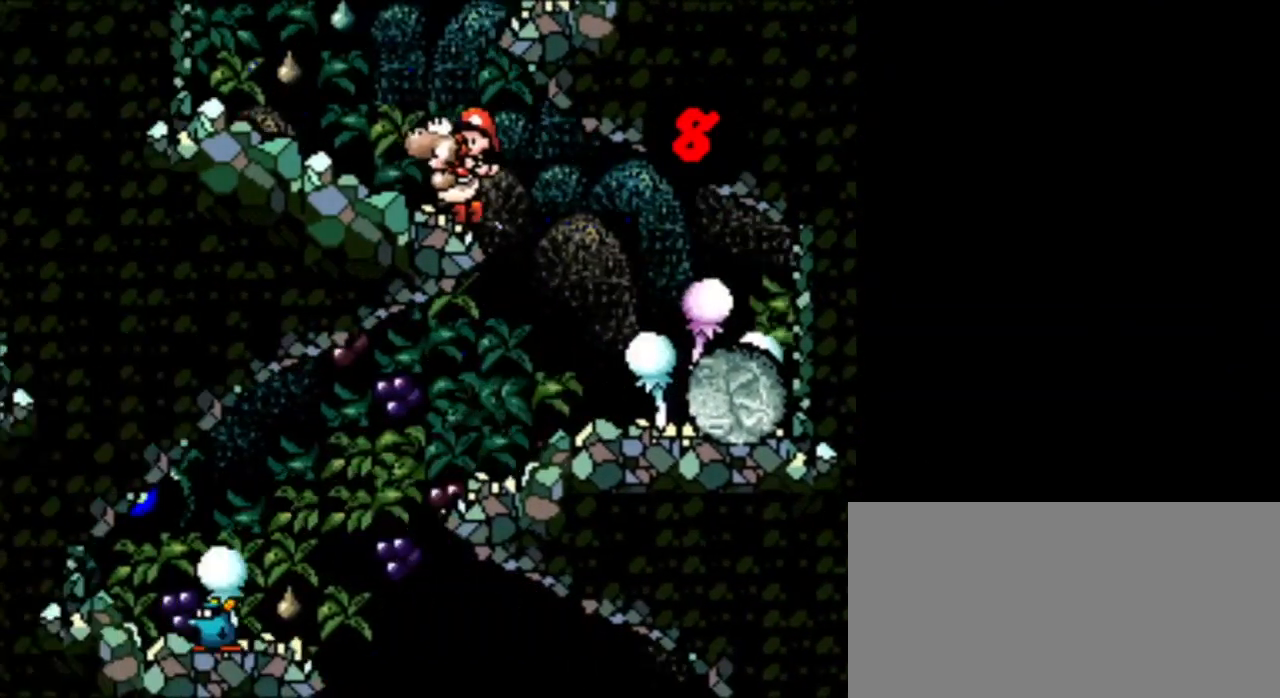
{"buttons": ["DPAD_RIGHT"], "events": [[209, "DPAD_LEFT", "up"], [334, "DPAD_RIGHT", "down"]]}
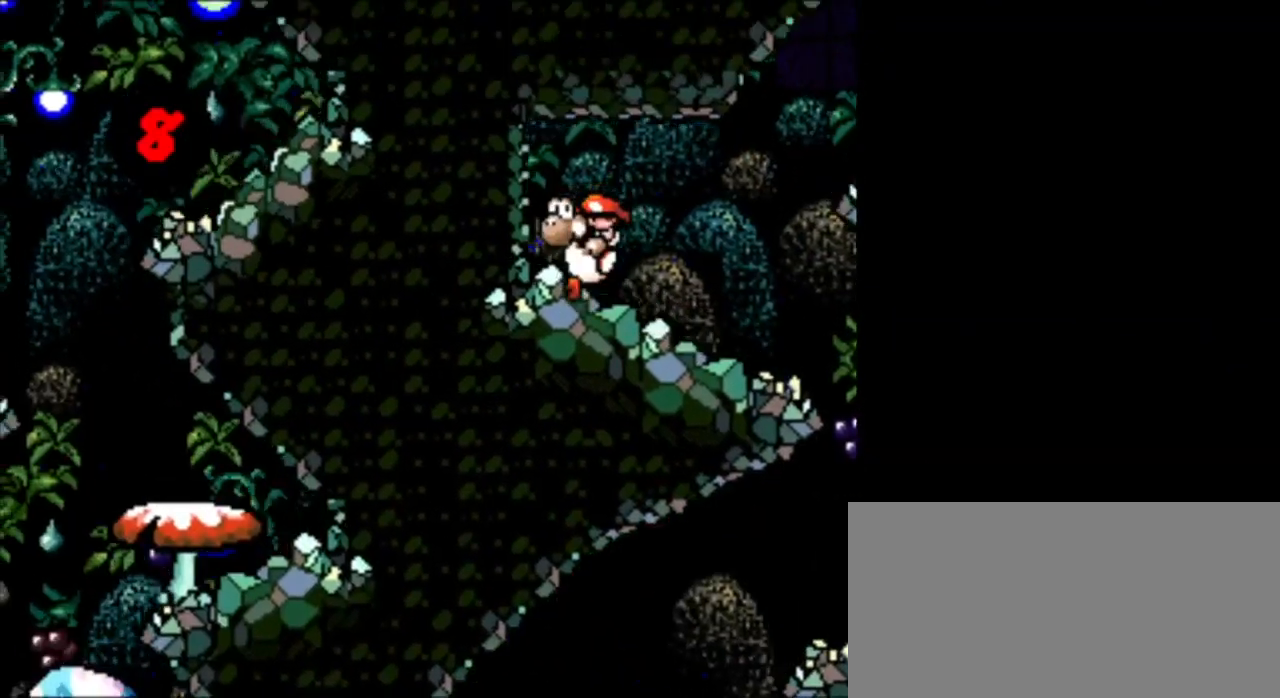
{"buttons": ["B", "DPAD_RIGHT"], "events": [[292, "B", "down"]]}
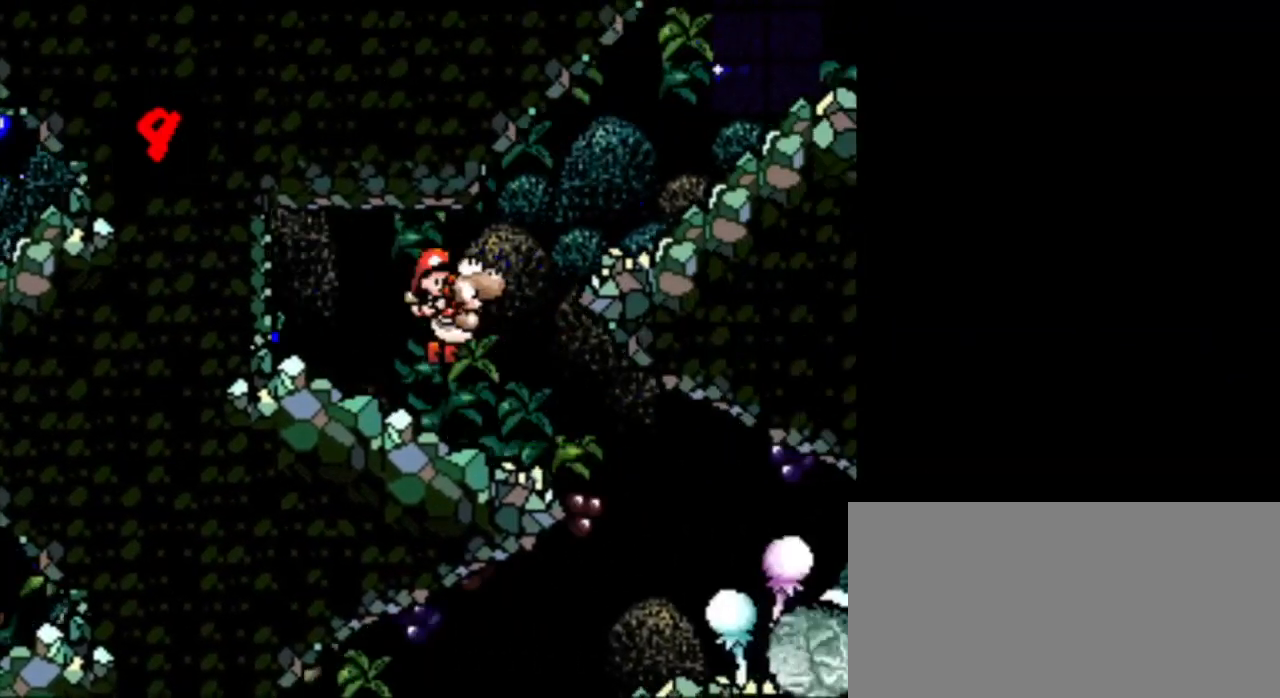
{"buttons": ["B", "DPAD_RIGHT"], "events": [[334, "B", "up"], [417, "B", "down"]]}
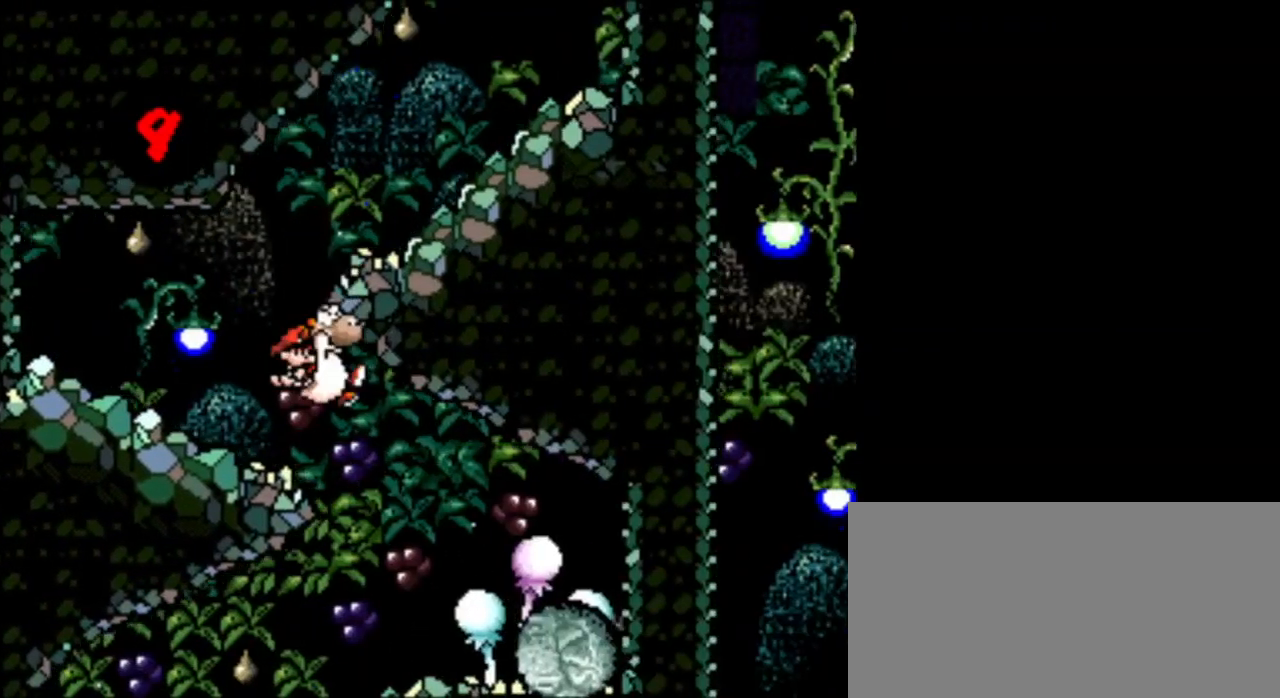
{"buttons": ["DPAD_LEFT"], "events": [[250, "B", "up"], [375, "DPAD_RIGHT", "up"], [500, "DPAD_LEFT", "down"]]}
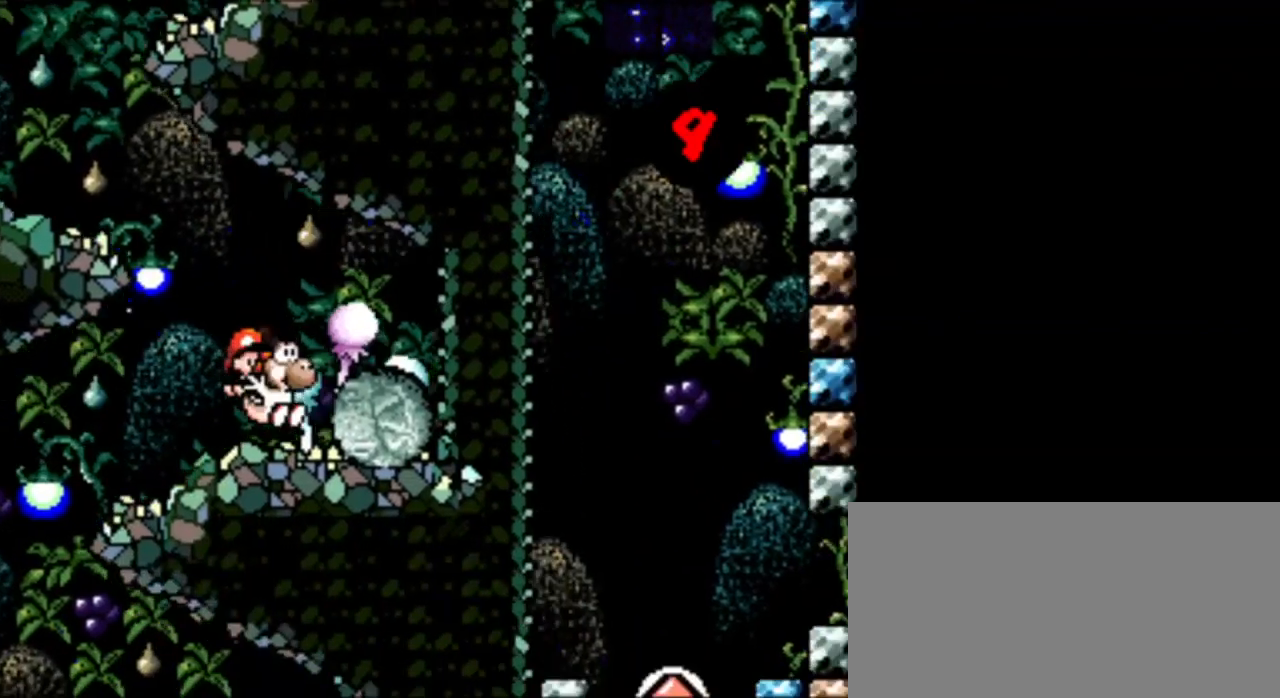
{"buttons": ["B", "DPAD_LEFT"], "events": [[125, "B", "down"]]}
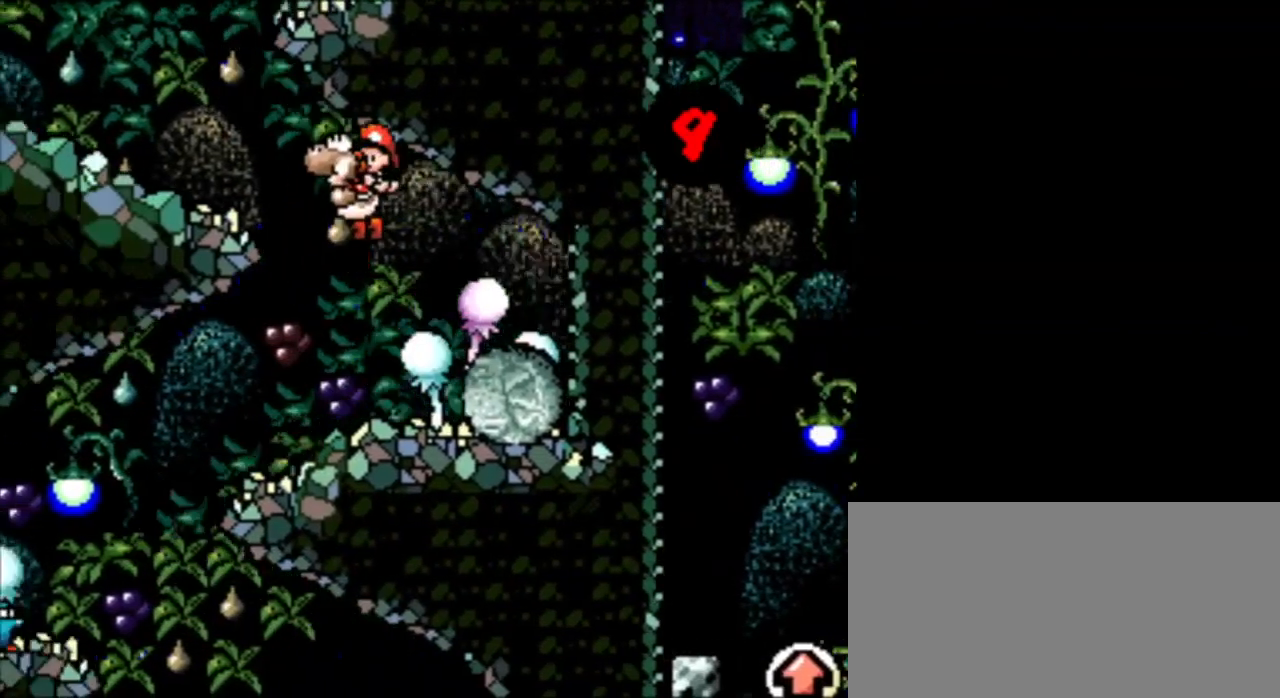
{"buttons": ["B", "DPAD_RIGHT"], "events": [[167, "B", "up"], [250, "B", "down"], [417, "DPAD_LEFT", "up"], [459, "DPAD_RIGHT", "down"]]}
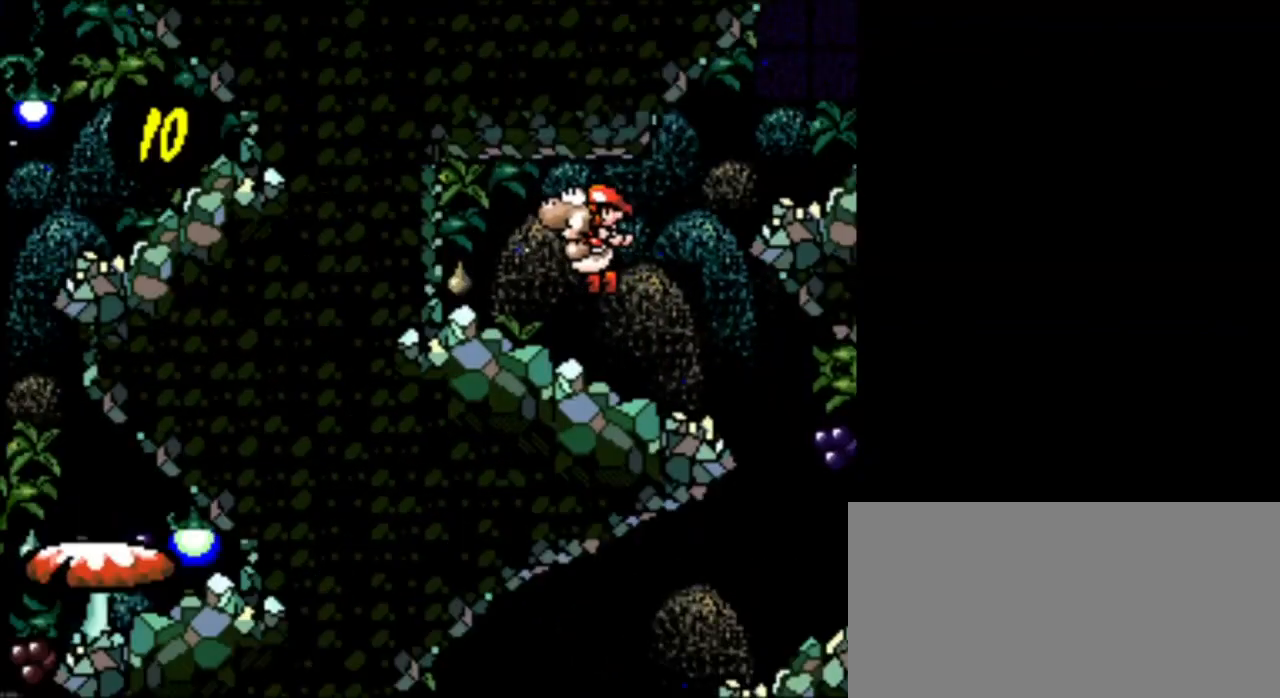
{"buttons": ["DPAD_RIGHT"], "events": [[42, "B", "up"]]}